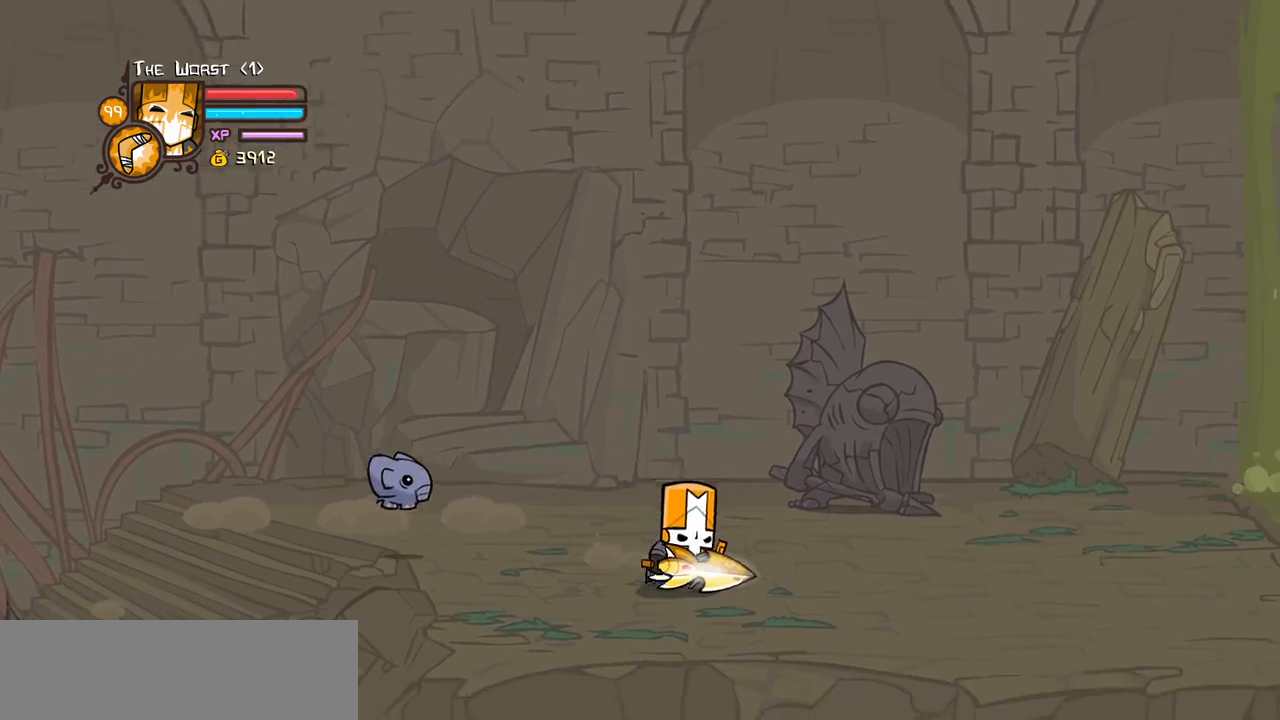
Gameplay with keyboard; each line is a JSON object with the keys held at the frame after it. "events" lists presses ("down") and releases ("up") of "block", "down", "heavy", "item", "iteml", "itemr", "jump", "left", "light", "magic", "right" and "up" between this image and that frame as [ms after this image, input, new state], when the widget could be followed in between. No other keys are recorded. Mouse input is not recorded. Key names are as the overlay labels them; some are game actions (e.g. jump) rather than physical keys.
{"keys": ["right"], "events": []}
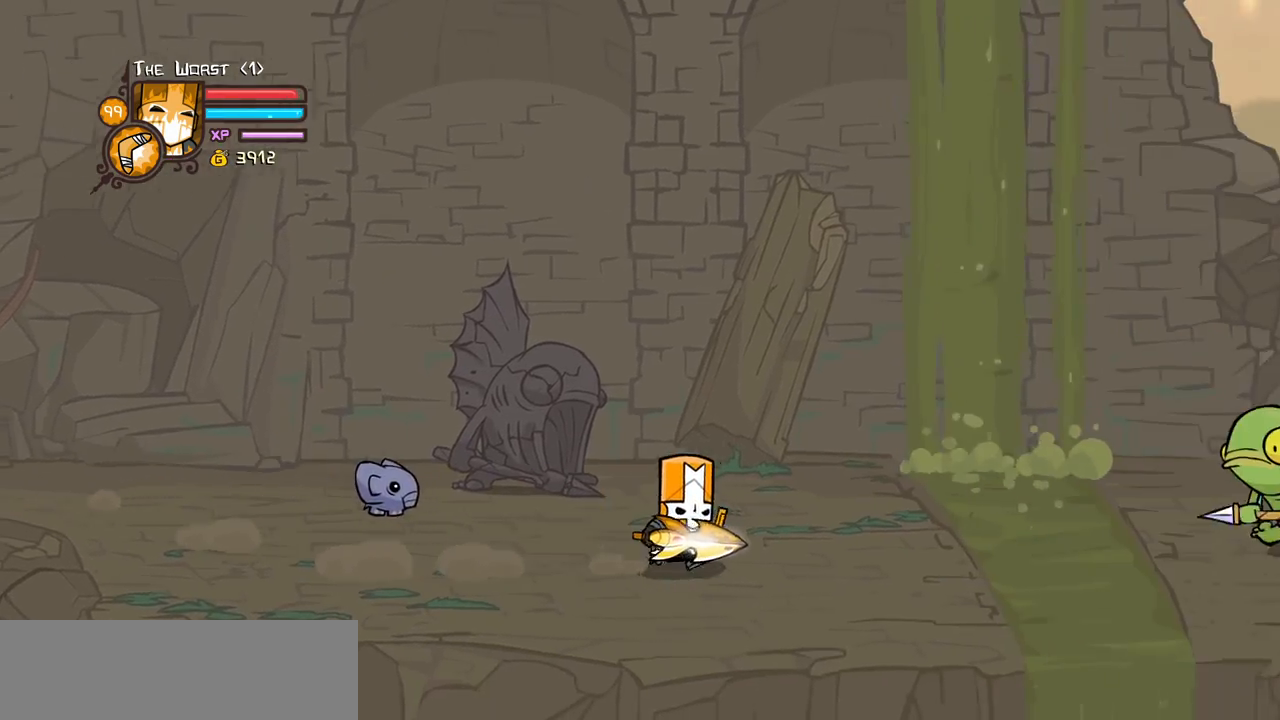
{"keys": ["jump", "light", "right", "up"], "events": [[350, "up", "down"], [450, "jump", "down"], [484, "light", "down"]]}
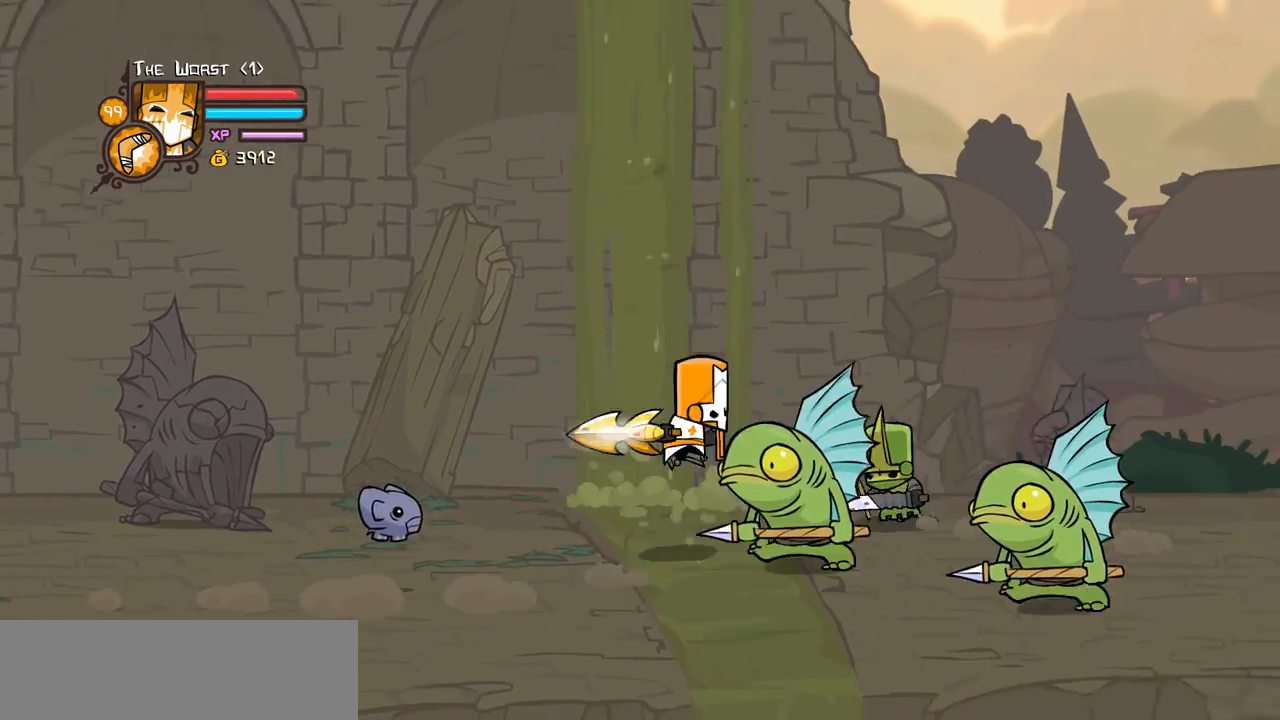
{"keys": ["heavy"], "events": [[34, "up", "up"], [84, "jump", "up"], [184, "light", "up"], [184, "right", "up"], [234, "light", "down"], [317, "right", "down"], [367, "heavy", "down"], [417, "light", "up"], [500, "right", "up"]]}
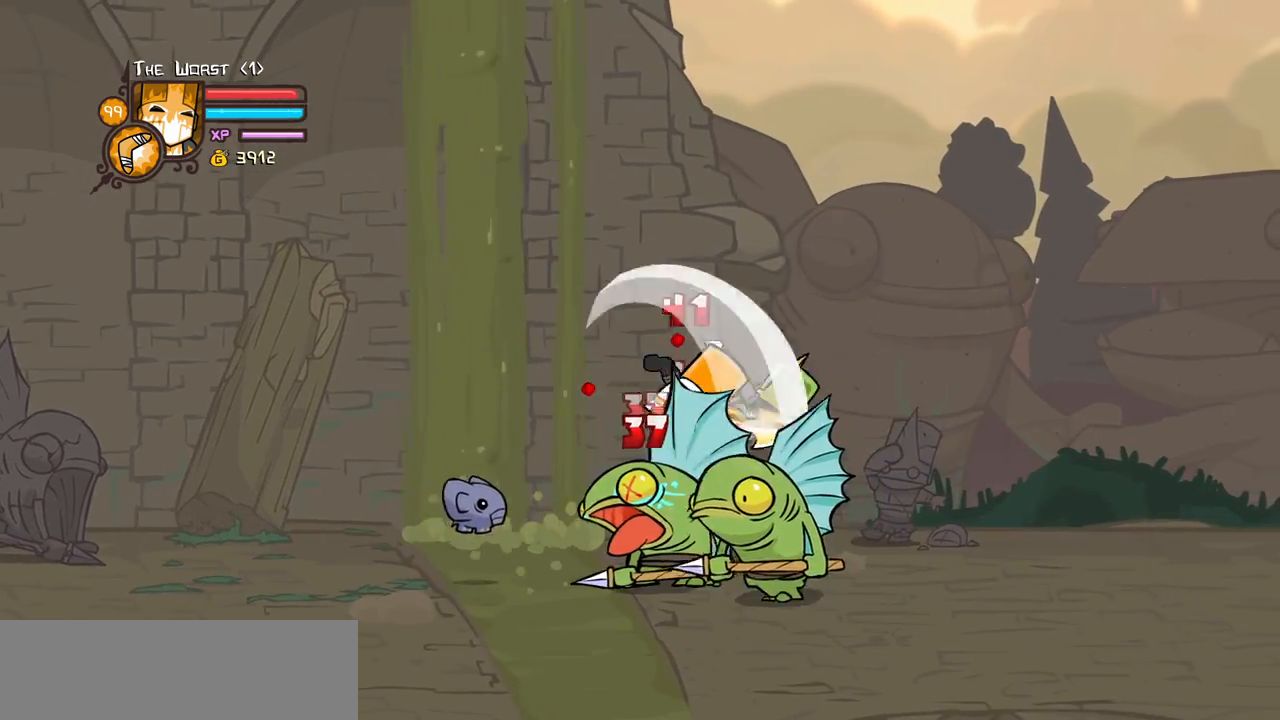
{"keys": ["light"], "events": [[150, "heavy", "up"], [150, "right", "down"], [200, "heavy", "down"], [434, "heavy", "up"], [434, "left", "down"], [434, "light", "down"], [434, "right", "up"], [467, "left", "up"]]}
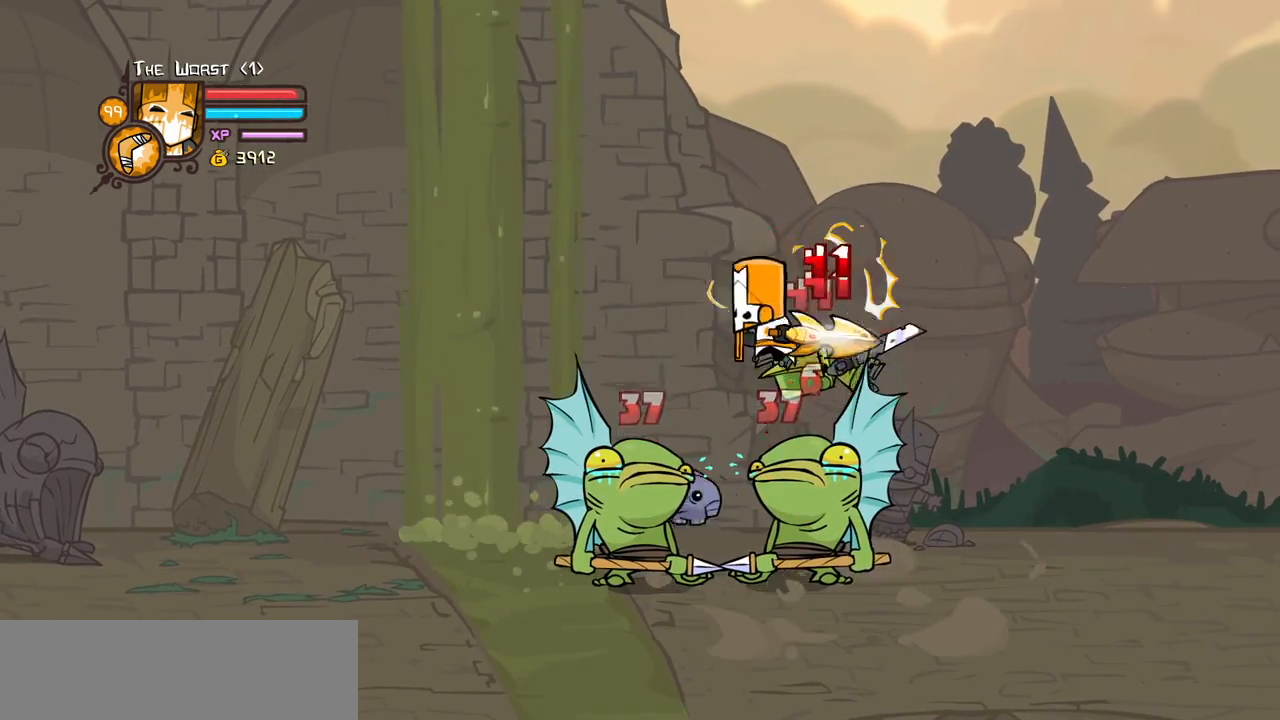
{"keys": ["heavy"], "events": [[17, "heavy", "down"], [167, "light", "up"], [300, "heavy", "up"], [350, "heavy", "down"]]}
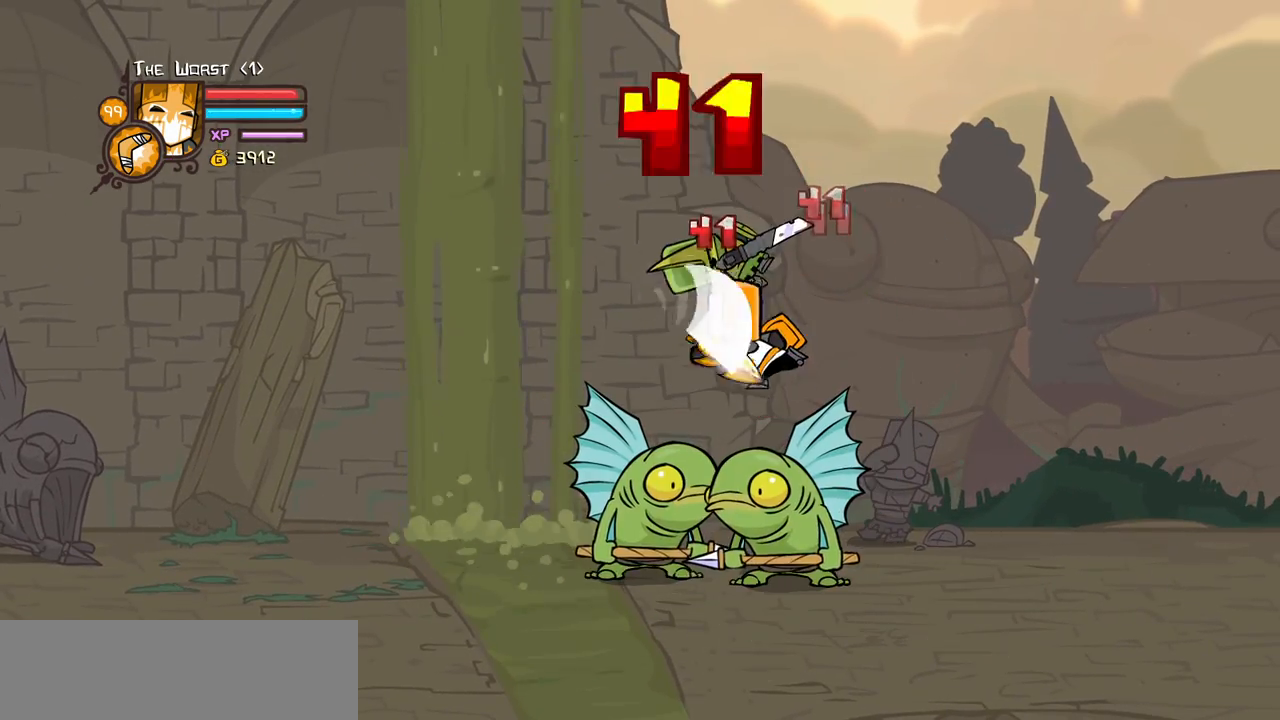
{"keys": ["left", "light"], "events": [[34, "heavy", "up"], [134, "heavy", "down"], [317, "light", "down"], [367, "heavy", "up"], [367, "left", "down"]]}
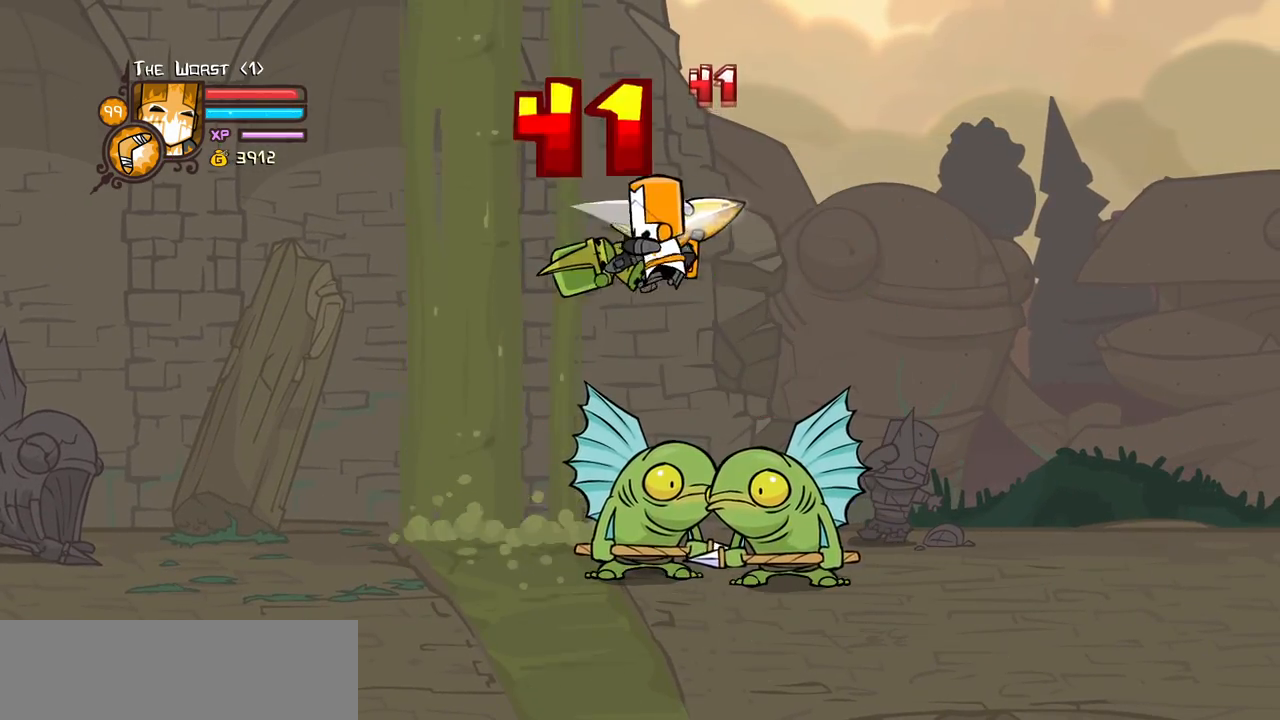
{"keys": ["heavy"], "events": [[50, "heavy", "down"], [150, "left", "up"], [200, "light", "up"]]}
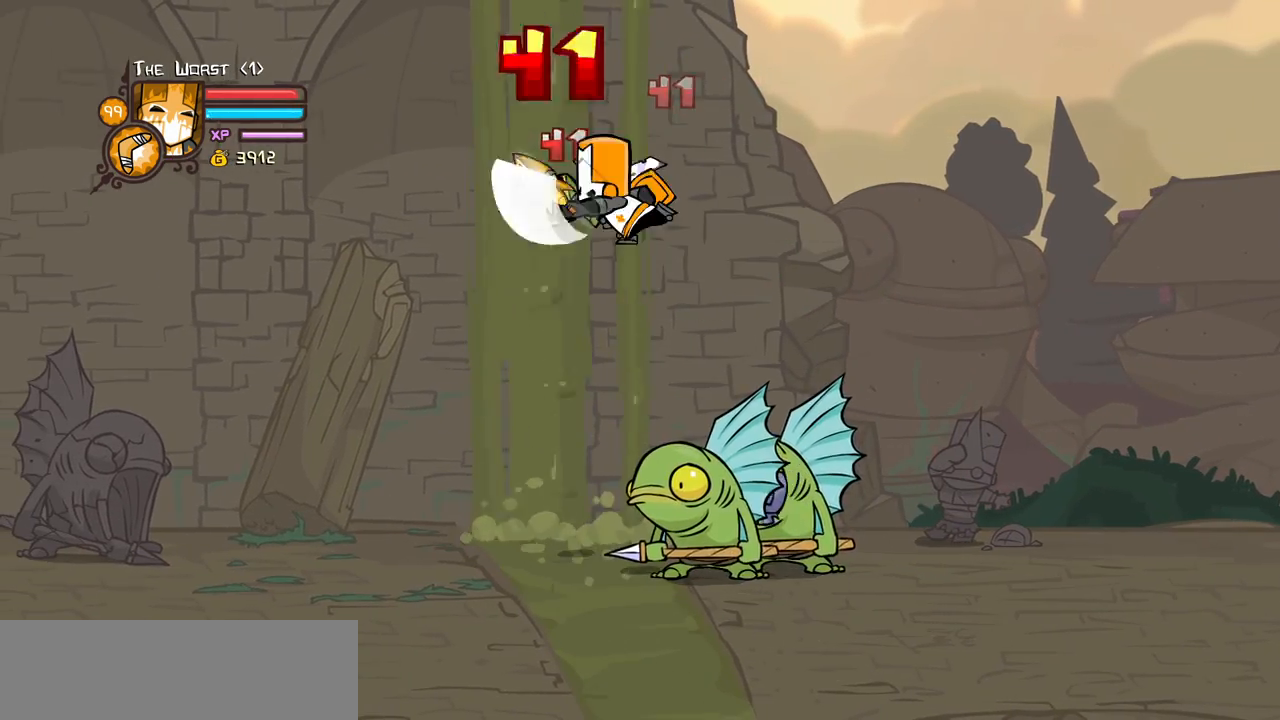
{"keys": ["heavy"], "events": [[67, "heavy", "up"], [67, "light", "down"], [217, "left", "down"], [250, "heavy", "down"], [350, "left", "up"], [400, "light", "up"]]}
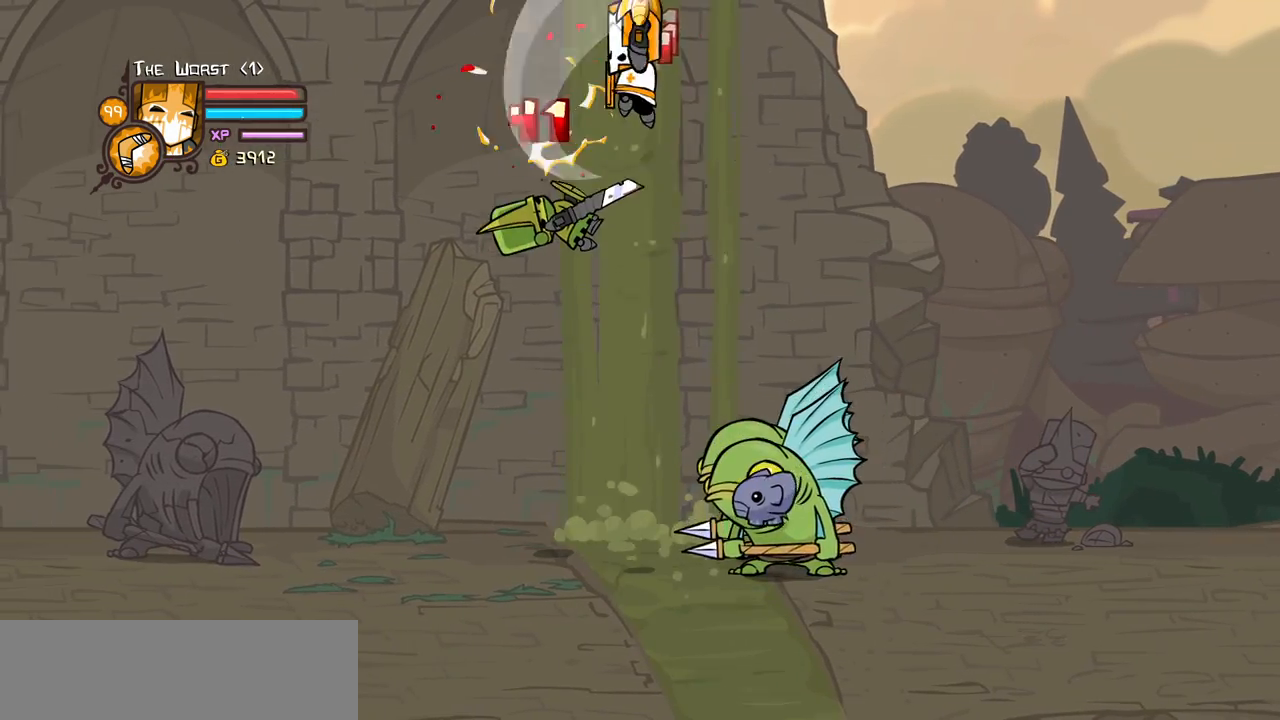
{"keys": ["heavy", "left"], "events": [[134, "heavy", "up"], [184, "light", "down"], [267, "heavy", "down"], [317, "left", "down"], [467, "light", "up"]]}
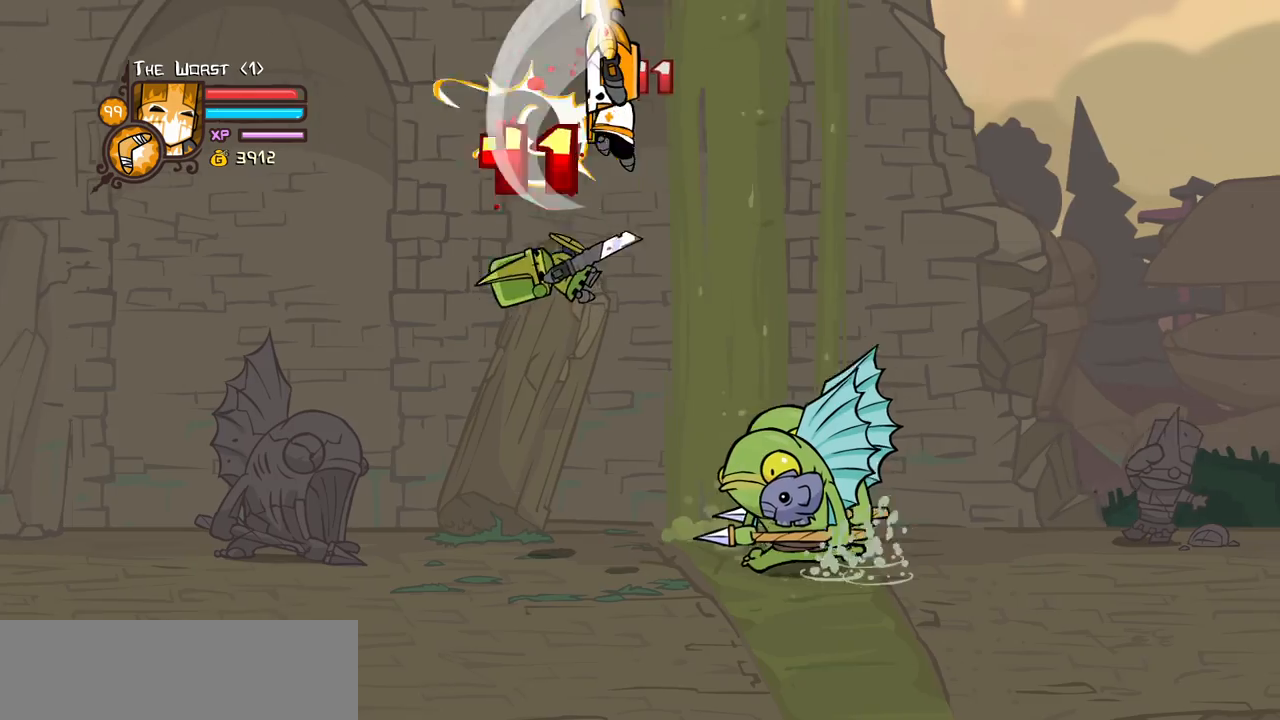
{"keys": ["heavy", "right"], "events": [[100, "heavy", "up"], [200, "right", "down"], [234, "left", "up"], [234, "light", "down"], [284, "heavy", "down"], [434, "light", "up"]]}
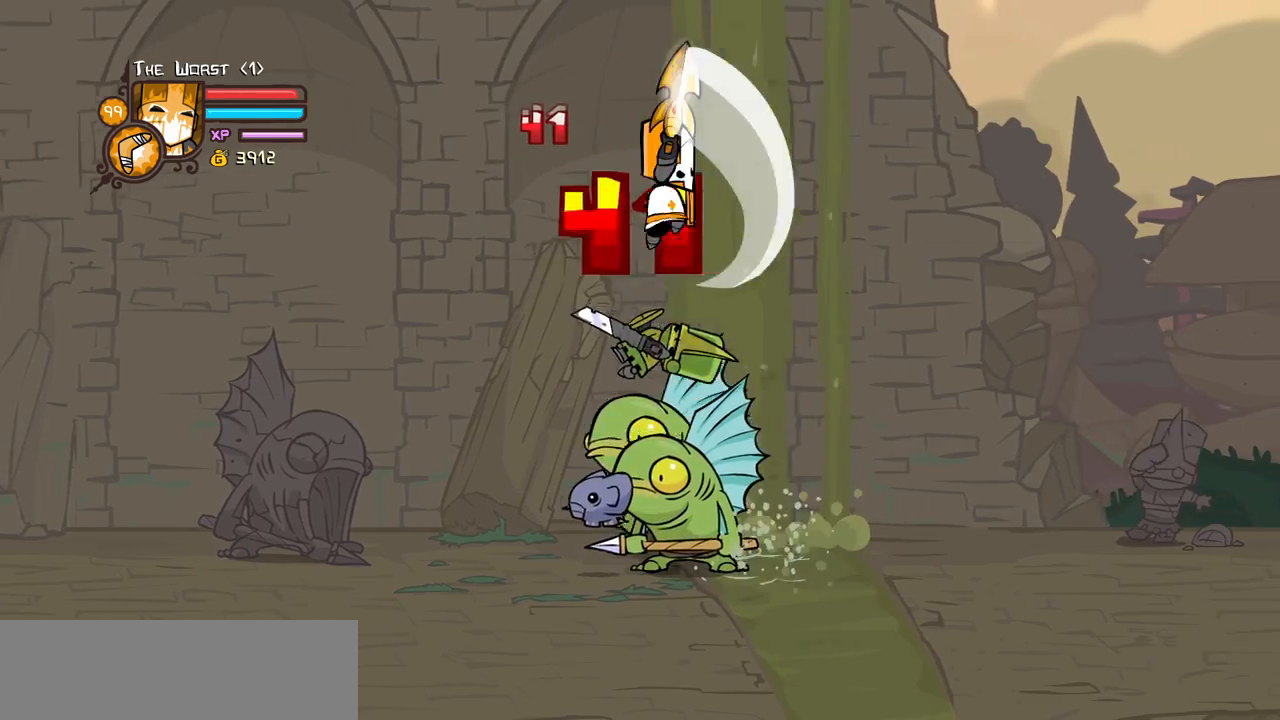
{"keys": ["heavy", "left"], "events": [[117, "heavy", "up"], [217, "left", "down"], [217, "light", "down"], [250, "right", "up"], [300, "heavy", "down"], [450, "left", "up"], [450, "light", "up"], [484, "left", "down"]]}
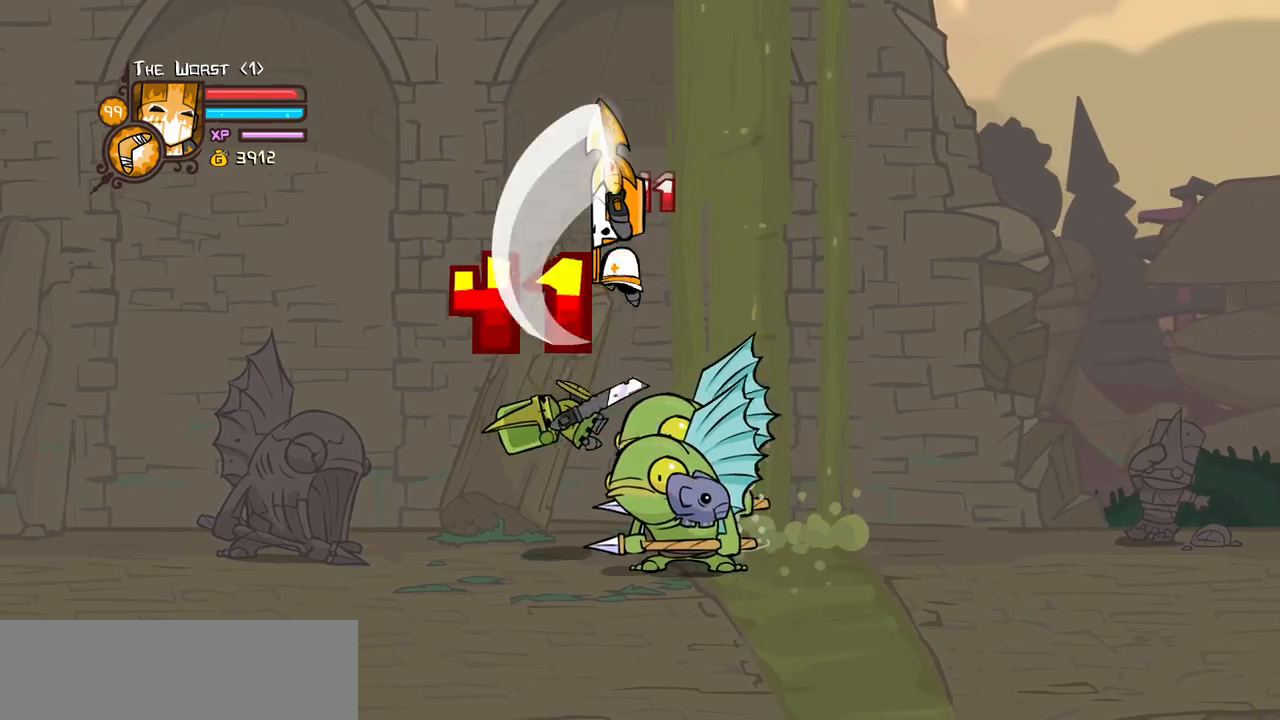
{"keys": ["heavy", "right"], "events": [[134, "heavy", "up"], [217, "right", "down"], [267, "left", "up"], [267, "light", "down"], [317, "heavy", "down"], [467, "light", "up"]]}
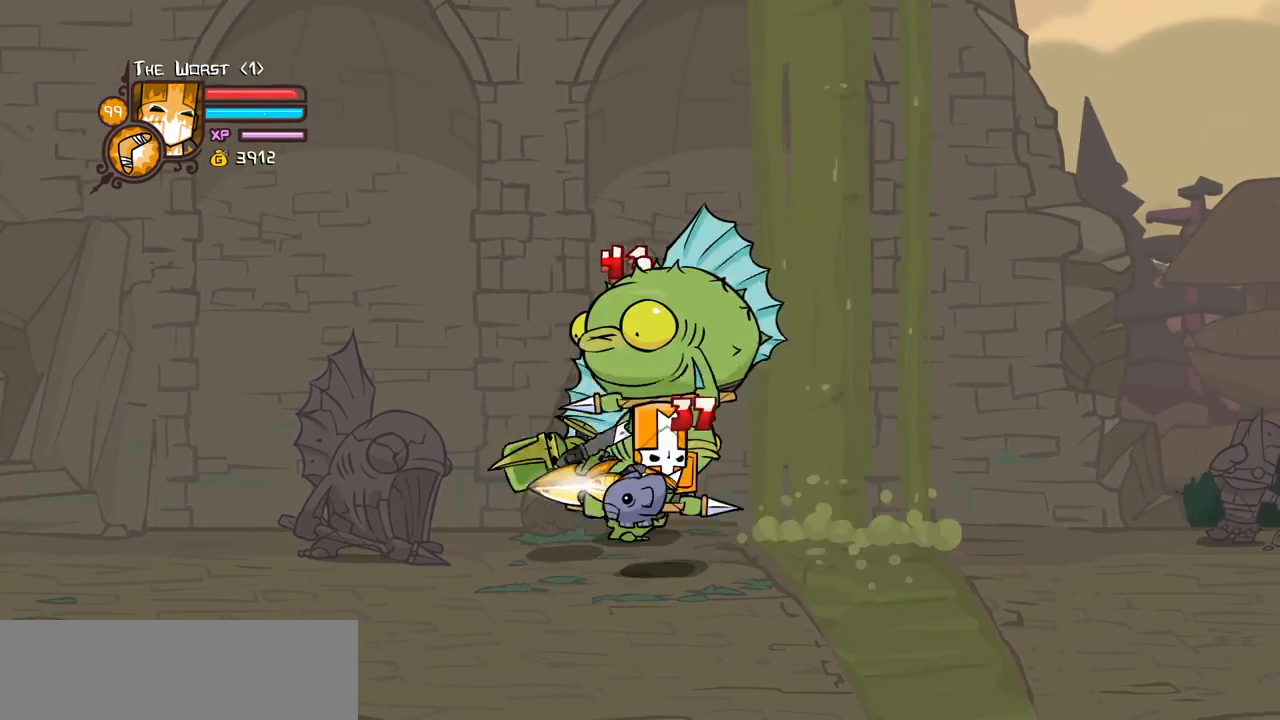
{"keys": ["right"], "events": [[100, "light", "down"], [100, "right", "up"], [150, "heavy", "up"], [234, "left", "down"], [434, "left", "up"], [434, "right", "down"], [484, "light", "up"]]}
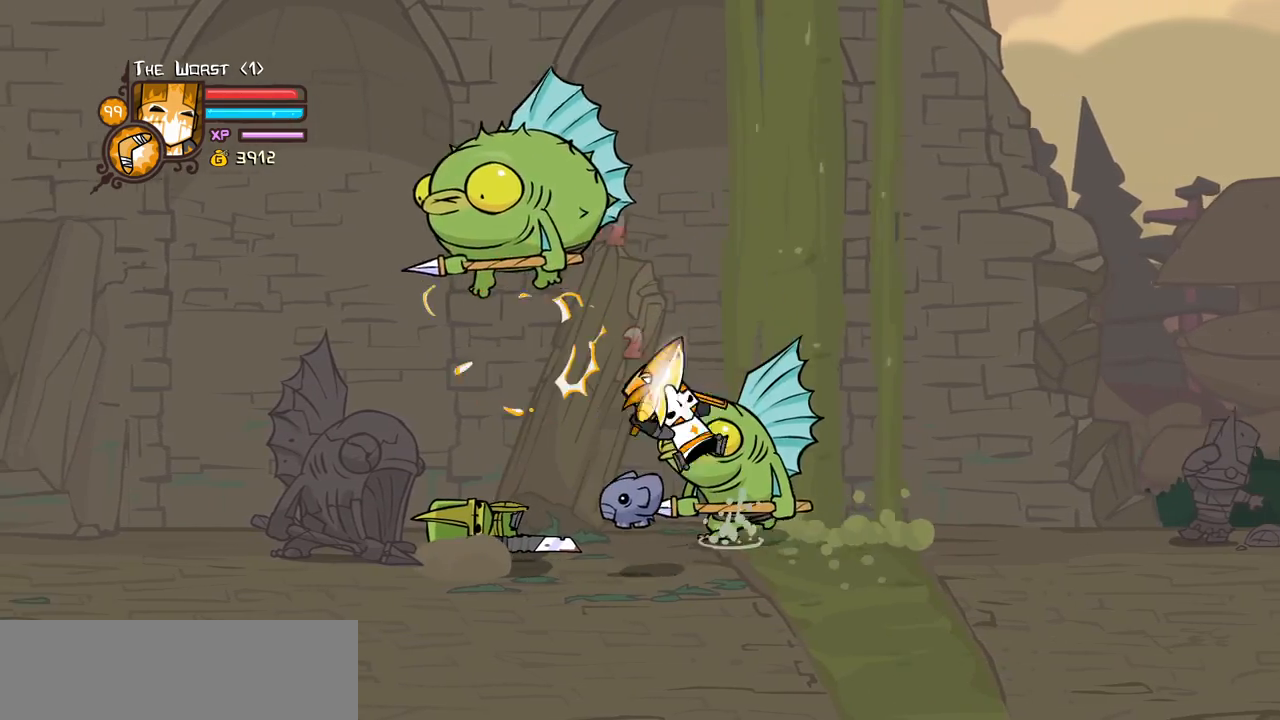
{"keys": ["heavy", "left", "up"], "events": [[217, "left", "down"], [217, "right", "up"], [400, "heavy", "down"], [450, "up", "down"]]}
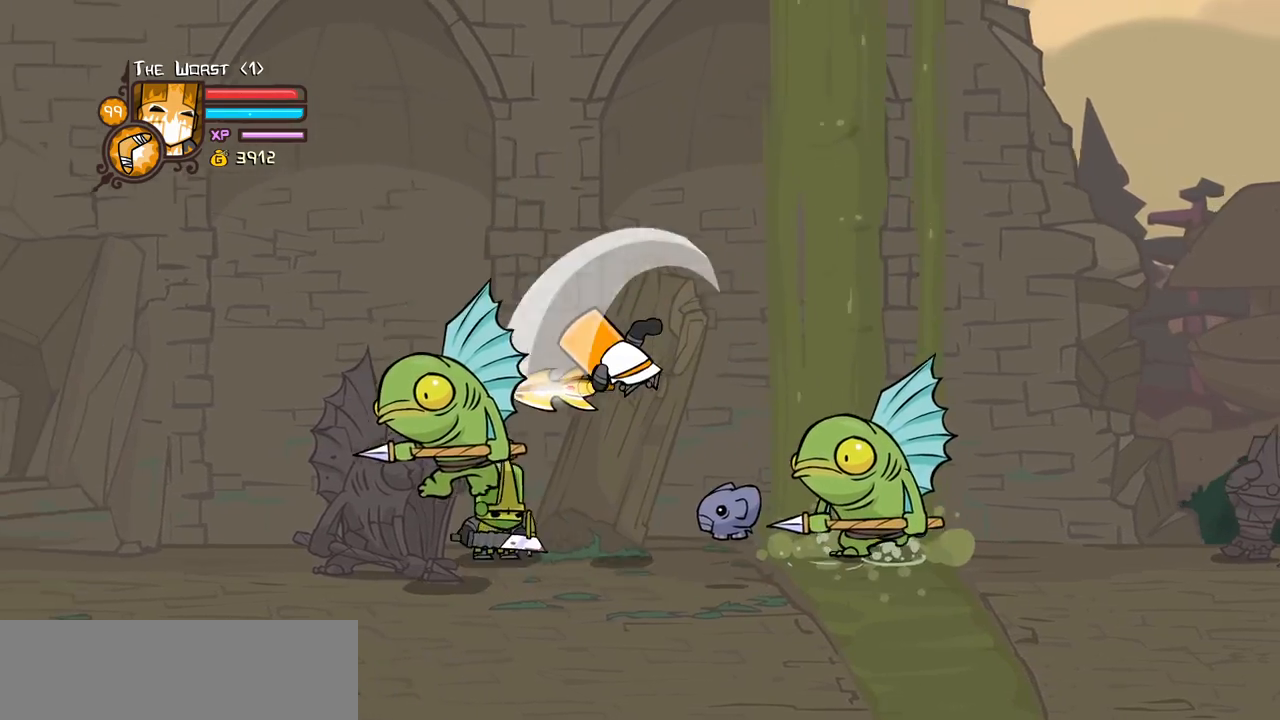
{"keys": ["light"], "events": [[34, "up", "up"], [84, "heavy", "up"], [84, "left", "up"], [184, "heavy", "down"], [267, "left", "down"], [417, "heavy", "up"], [417, "left", "up"], [467, "light", "down"]]}
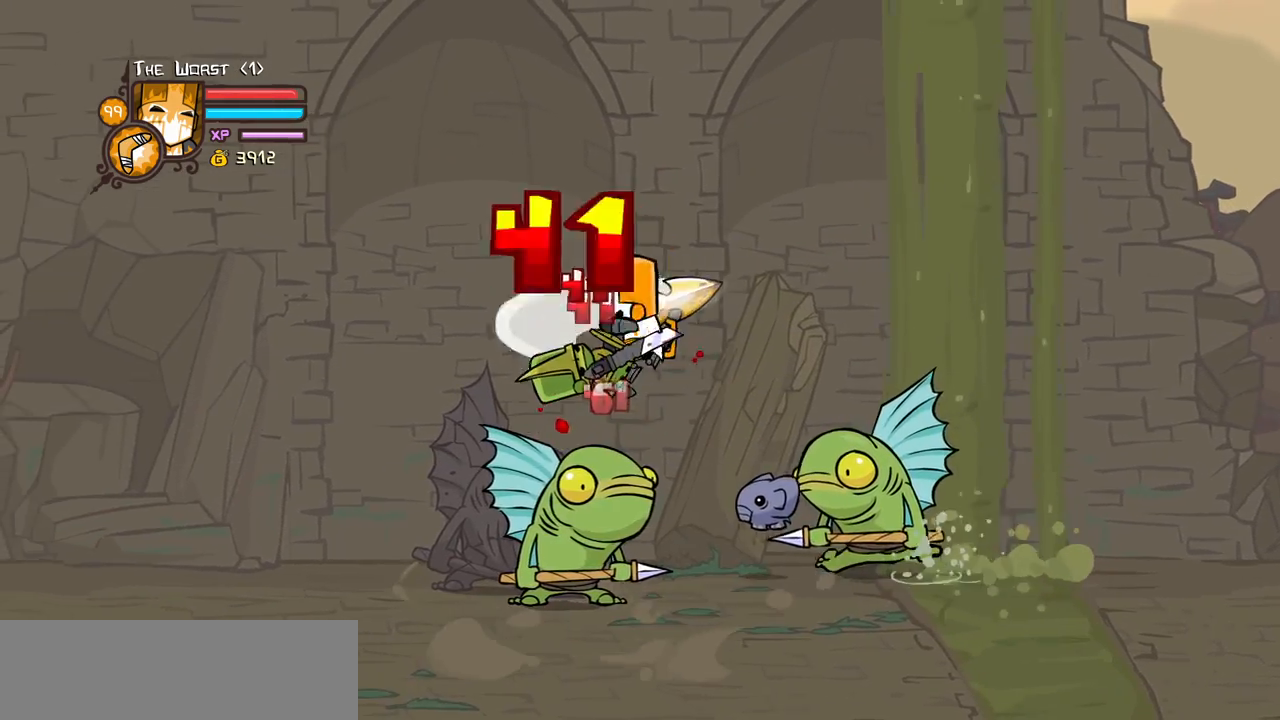
{"keys": ["heavy"], "events": [[50, "heavy", "down"], [50, "left", "down"], [200, "left", "up"], [200, "light", "up"], [334, "heavy", "up"], [384, "heavy", "down"]]}
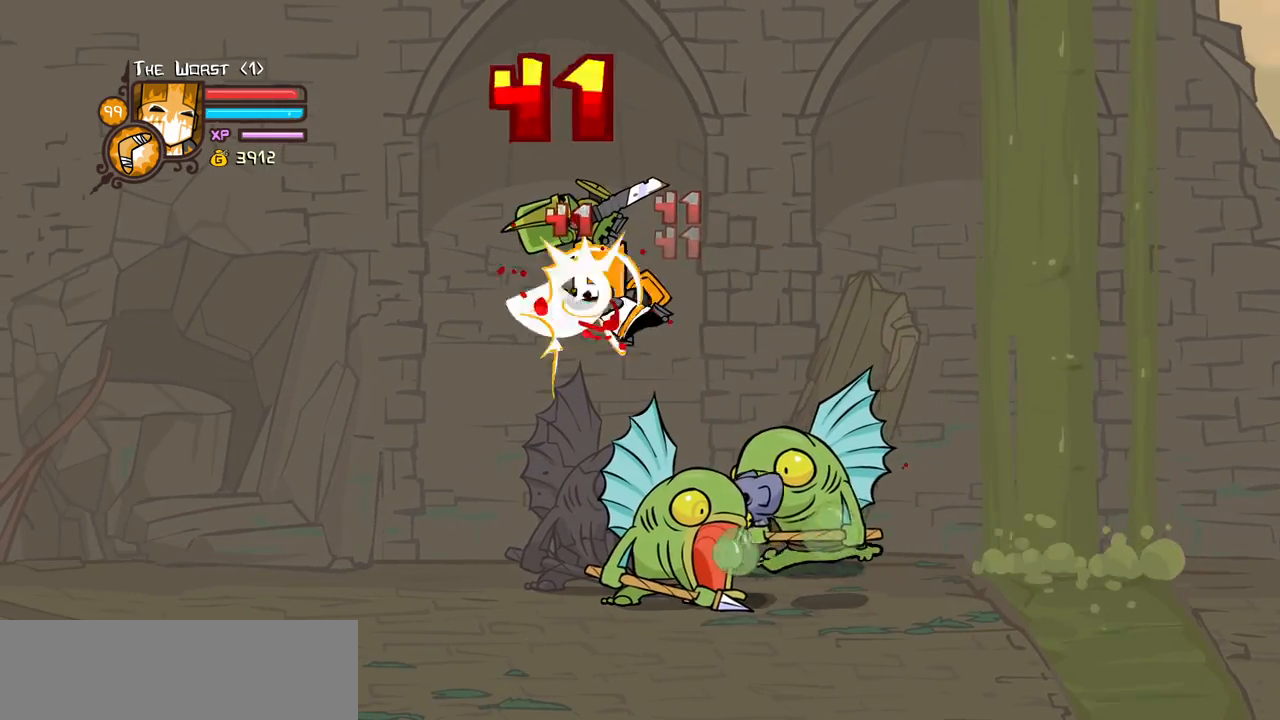
{"keys": ["heavy", "left", "light"], "events": [[67, "heavy", "up"], [117, "heavy", "down"], [250, "left", "down"], [300, "light", "down"], [350, "heavy", "up"], [450, "heavy", "down"]]}
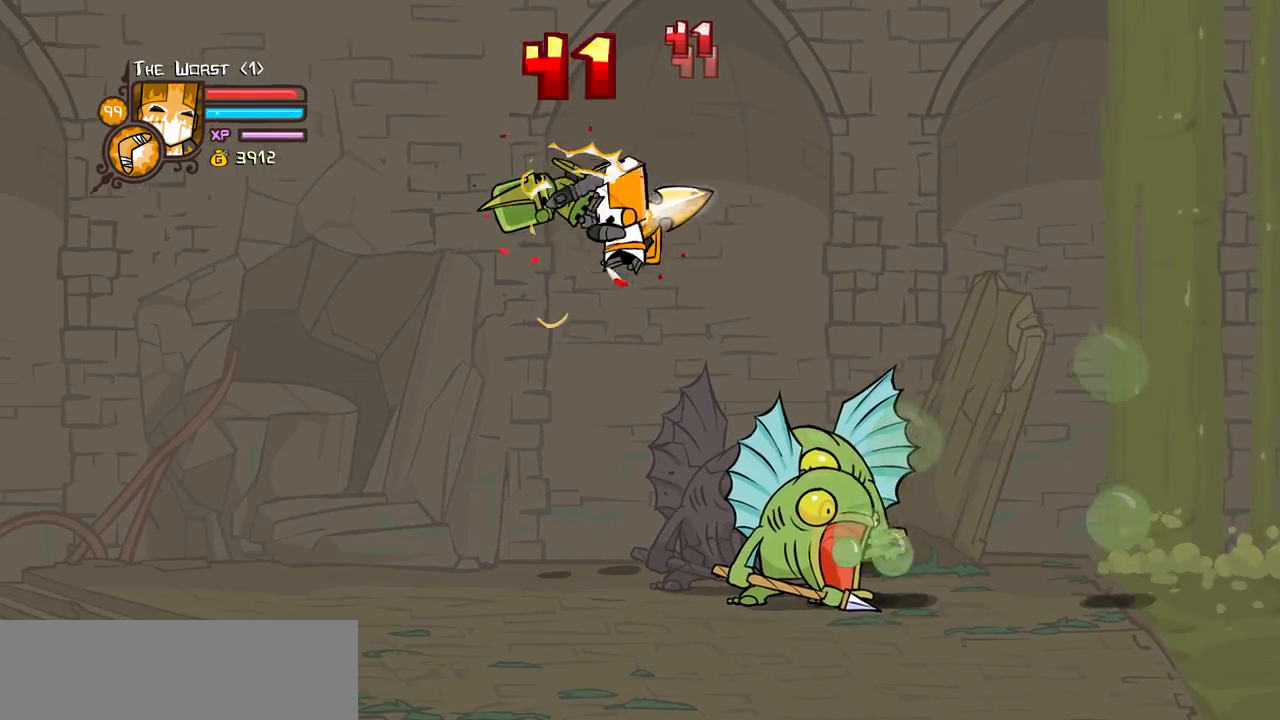
{"keys": ["right"], "events": [[84, "light", "up"], [134, "left", "up"], [234, "heavy", "up"], [267, "heavy", "down"], [267, "left", "down"], [417, "right", "down"], [467, "left", "up"], [500, "heavy", "up"]]}
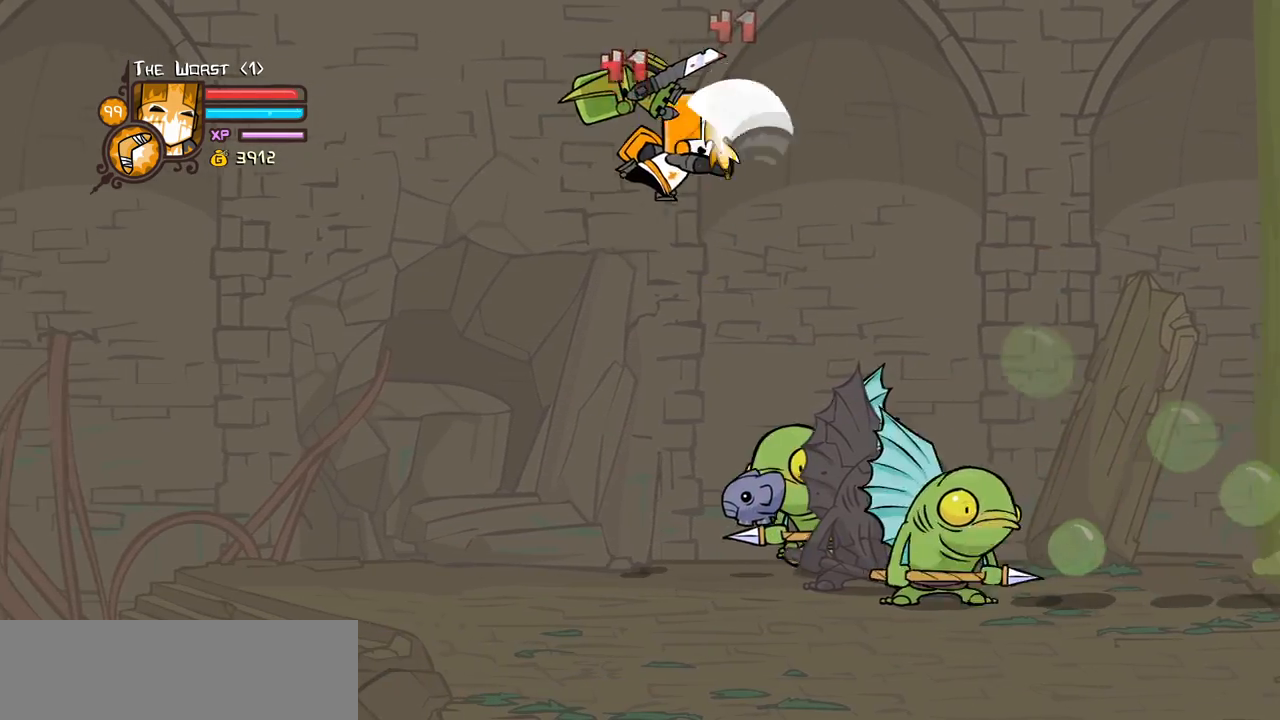
{"keys": ["heavy"], "events": [[50, "right", "up"], [100, "light", "down"], [234, "heavy", "down"], [284, "right", "down"], [334, "light", "up"], [467, "right", "up"]]}
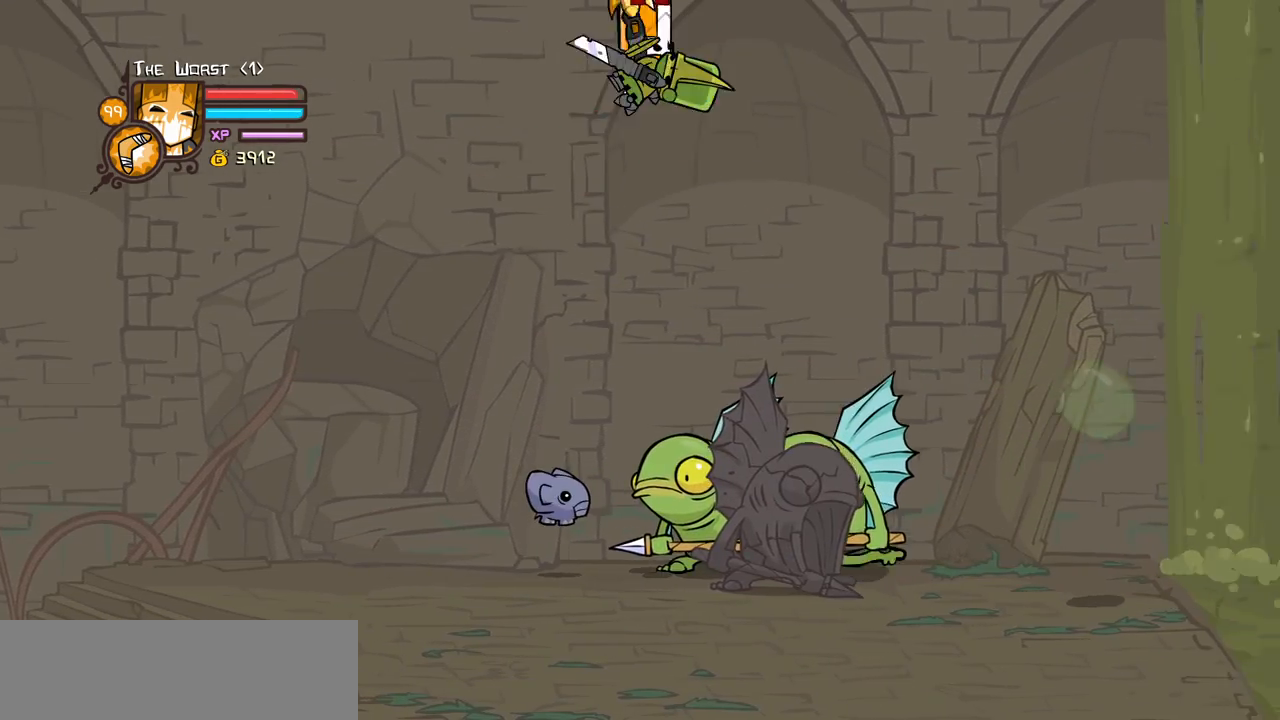
{"keys": ["heavy", "light"], "events": [[67, "heavy", "up"], [167, "light", "down"], [250, "heavy", "down"], [250, "right", "down"], [350, "light", "up"], [450, "right", "up"], [484, "light", "down"]]}
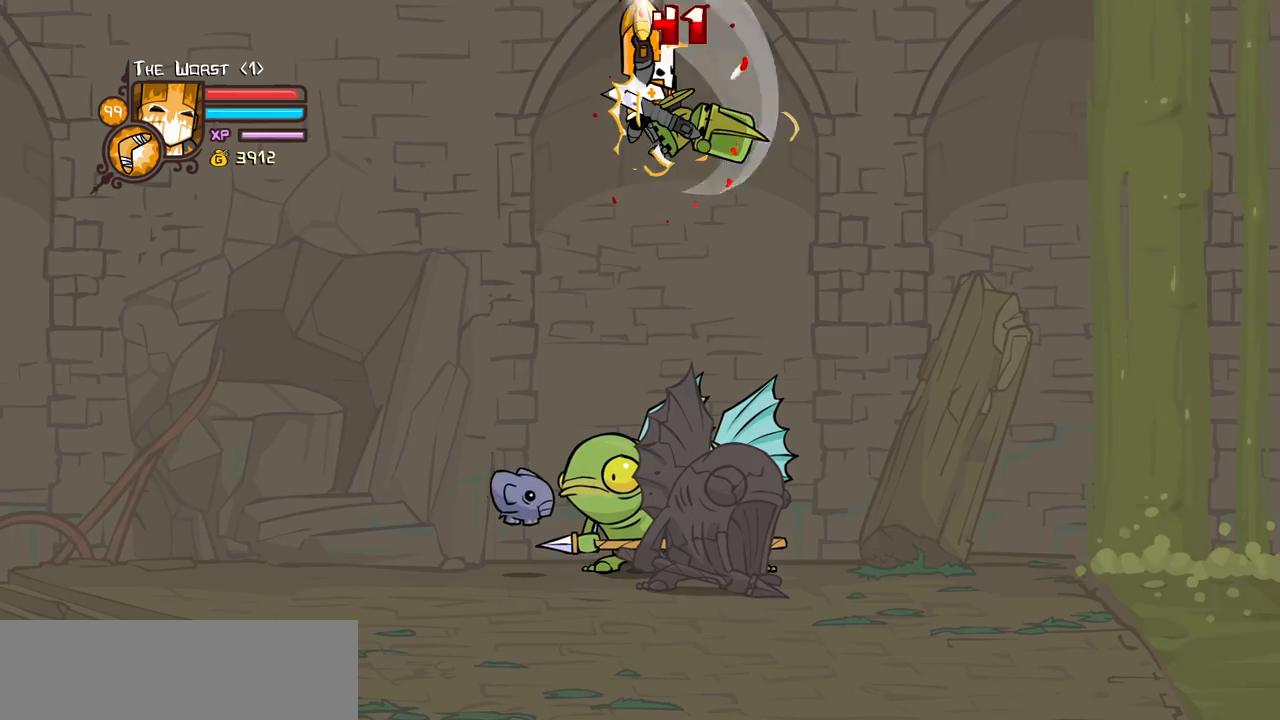
{"keys": [], "events": [[34, "heavy", "up"], [234, "right", "down"], [367, "light", "up"], [417, "right", "up"]]}
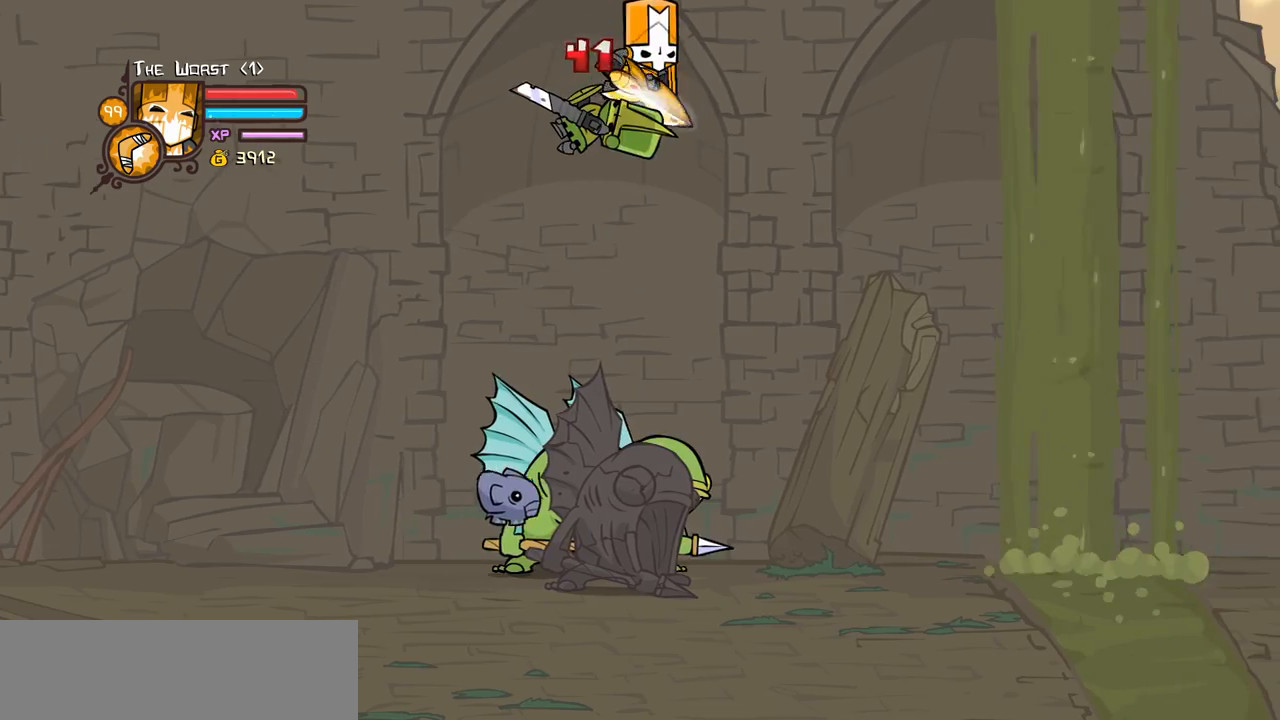
{"keys": [], "events": [[50, "jump", "down"], [200, "jump", "up"], [334, "right", "down"], [484, "right", "up"]]}
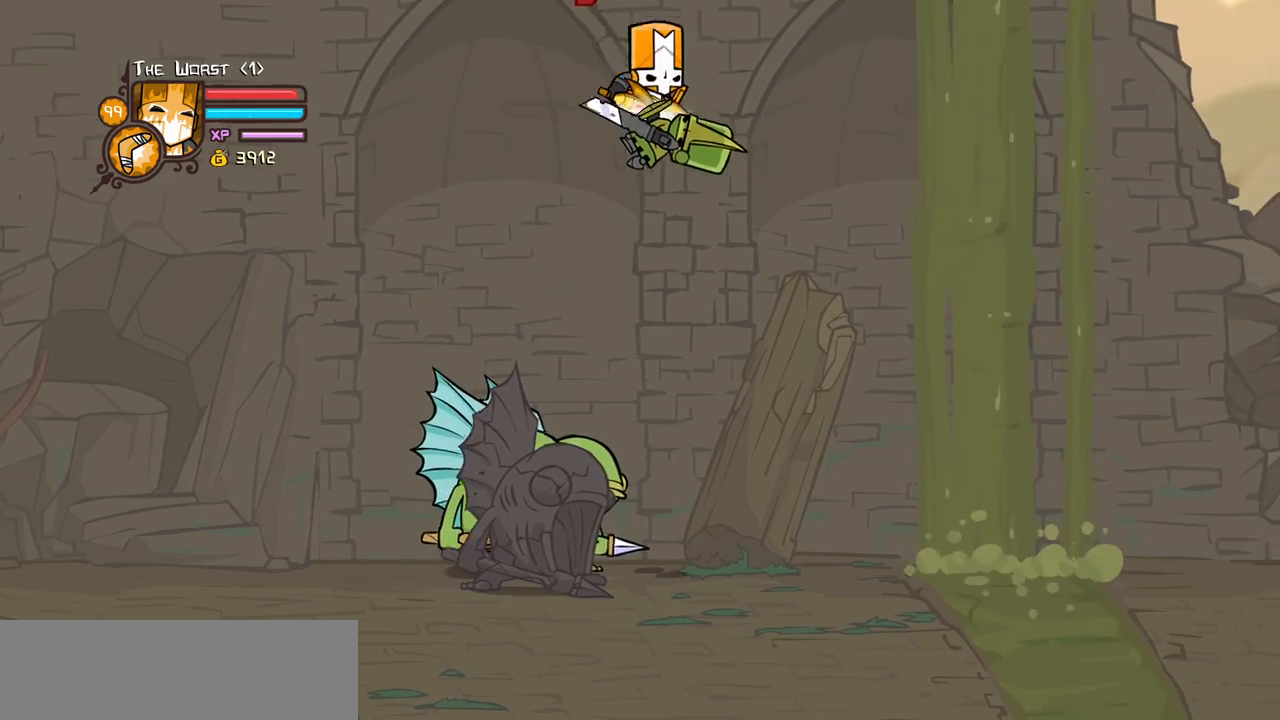
{"keys": ["heavy", "magic", "right"], "events": [[17, "jump", "down"], [67, "right", "down"], [167, "jump", "up"], [200, "right", "up"], [300, "magic", "down"], [300, "right", "down"], [400, "heavy", "down"]]}
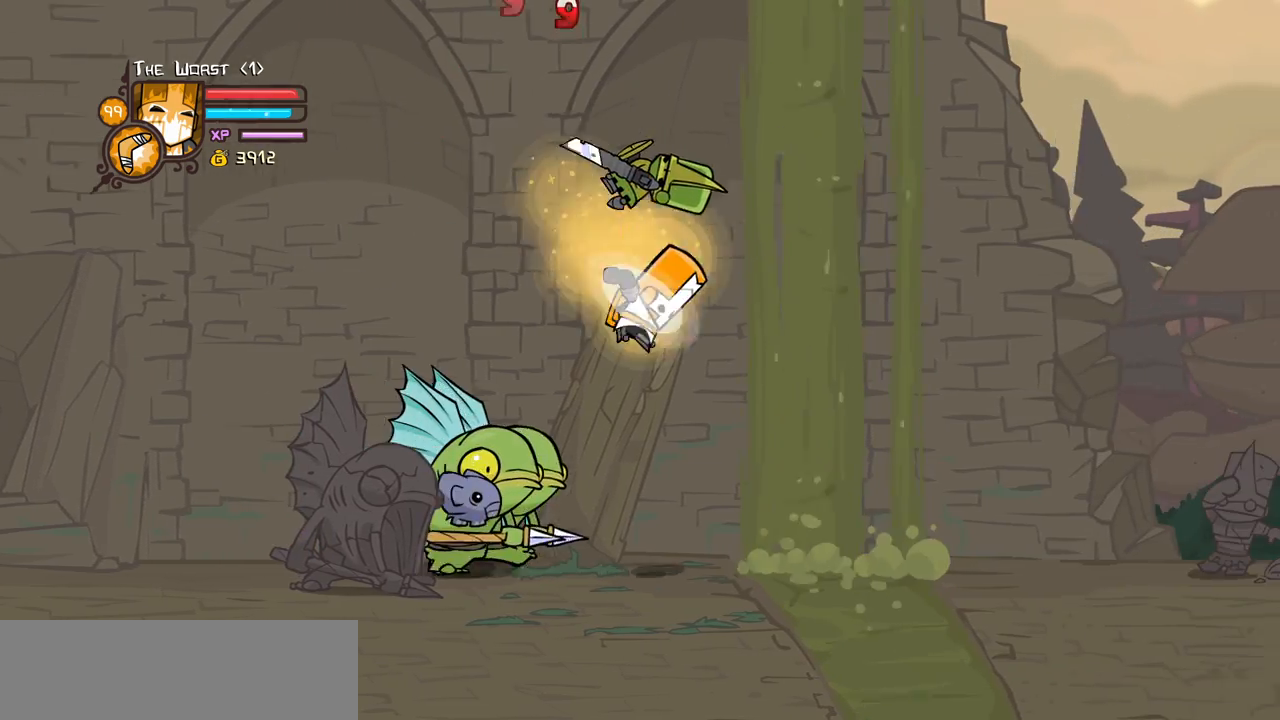
{"keys": ["down", "right"], "events": [[184, "heavy", "up"], [267, "down", "down"], [317, "magic", "up"]]}
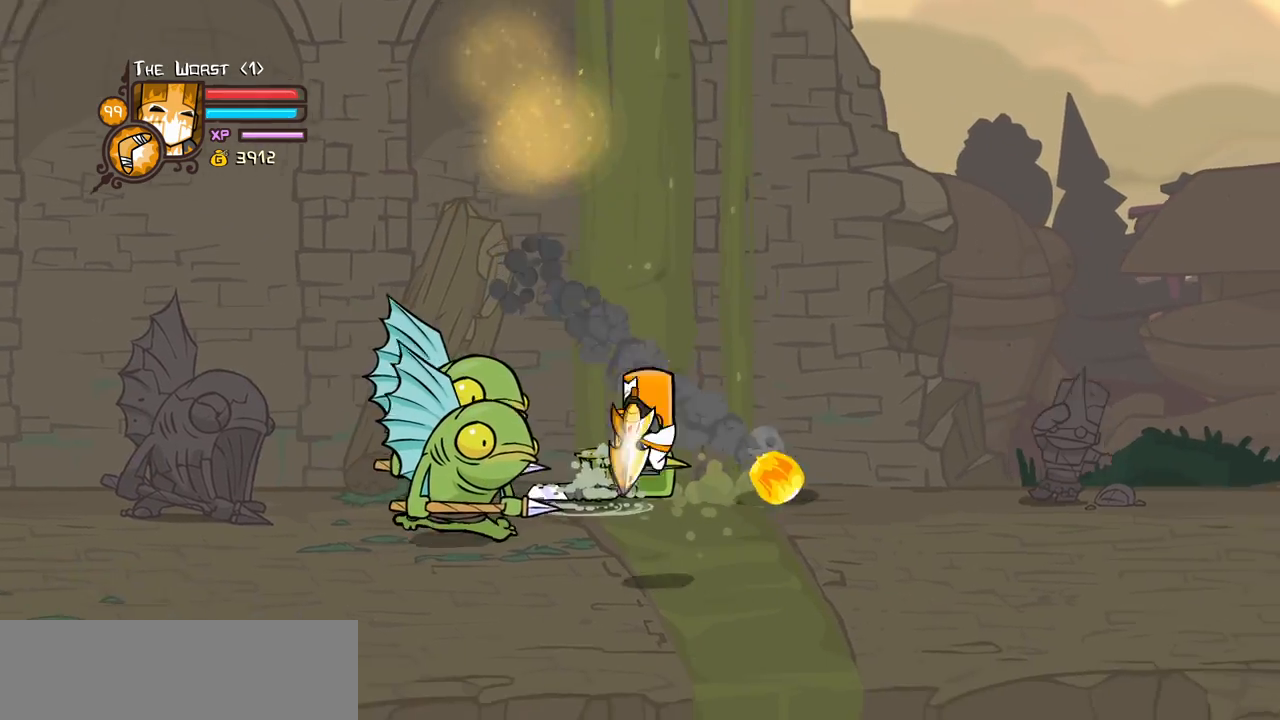
{"keys": ["left", "right", "up"], "events": [[100, "down", "up"], [200, "up", "down"], [484, "left", "down"]]}
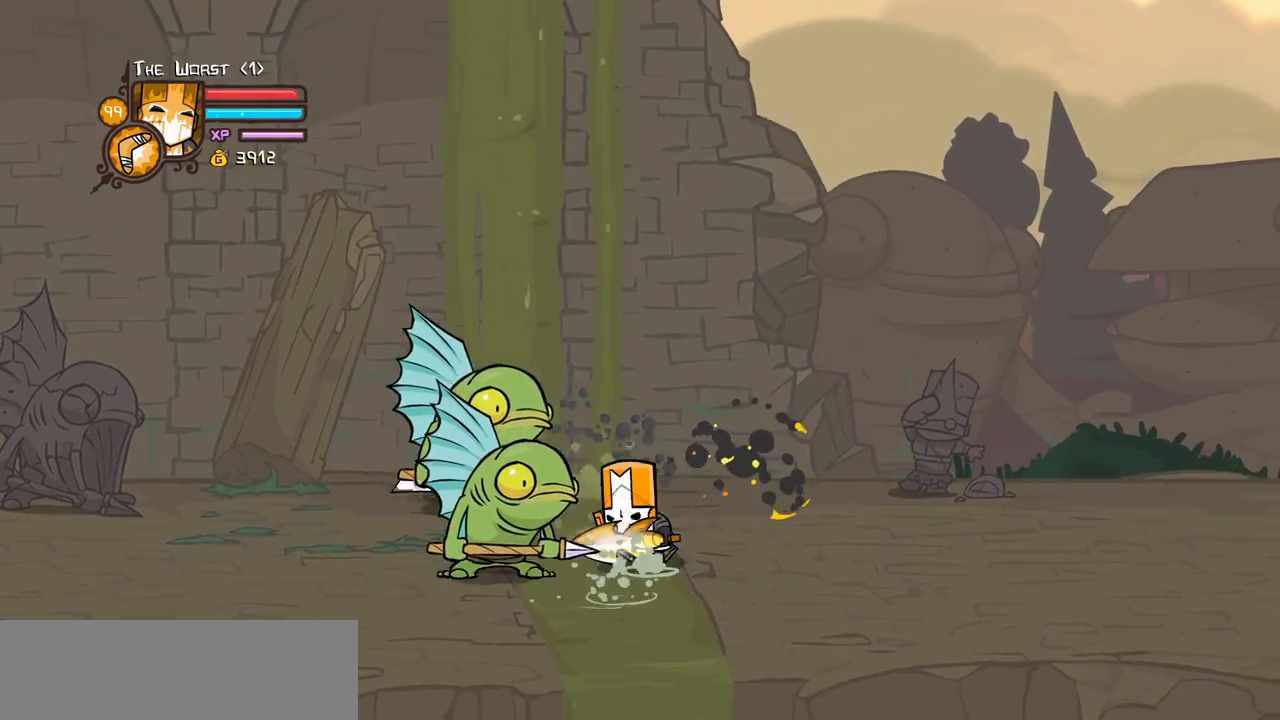
{"keys": ["heavy"], "events": [[17, "jump", "down"], [67, "heavy", "down"], [117, "right", "up"], [217, "jump", "up"], [250, "left", "up"], [300, "heavy", "up"], [300, "up", "up"], [400, "heavy", "down"]]}
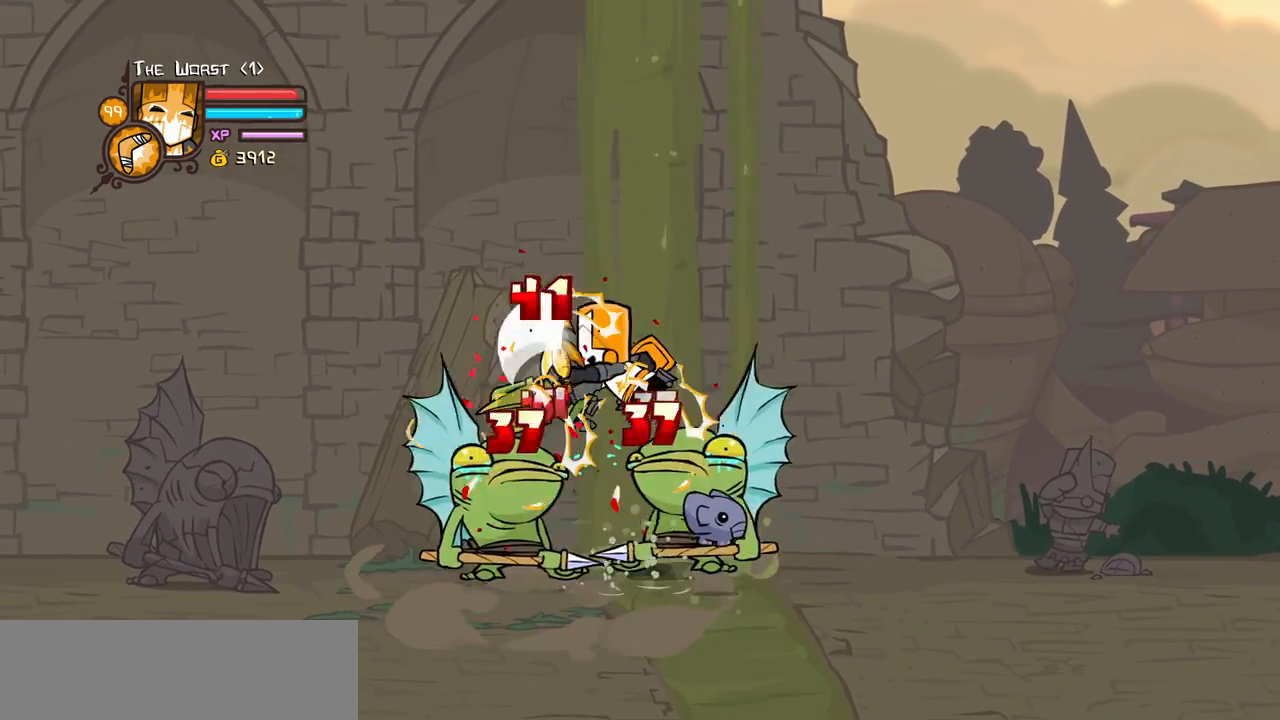
{"keys": ["heavy", "left", "light"], "events": [[84, "heavy", "up"], [134, "light", "down"], [317, "left", "down"], [317, "light", "up"], [367, "light", "down"], [500, "heavy", "down"]]}
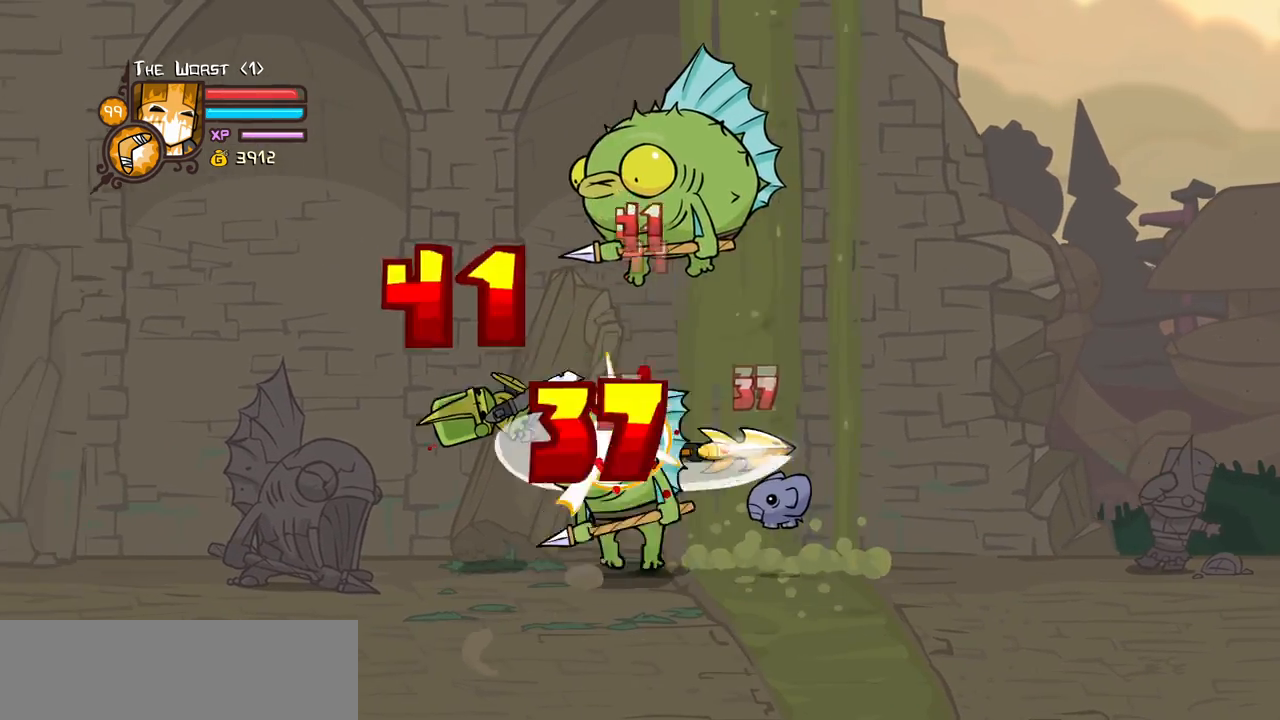
{"keys": ["heavy"], "events": [[150, "light", "up"], [284, "heavy", "up"], [284, "left", "up"], [334, "heavy", "down"]]}
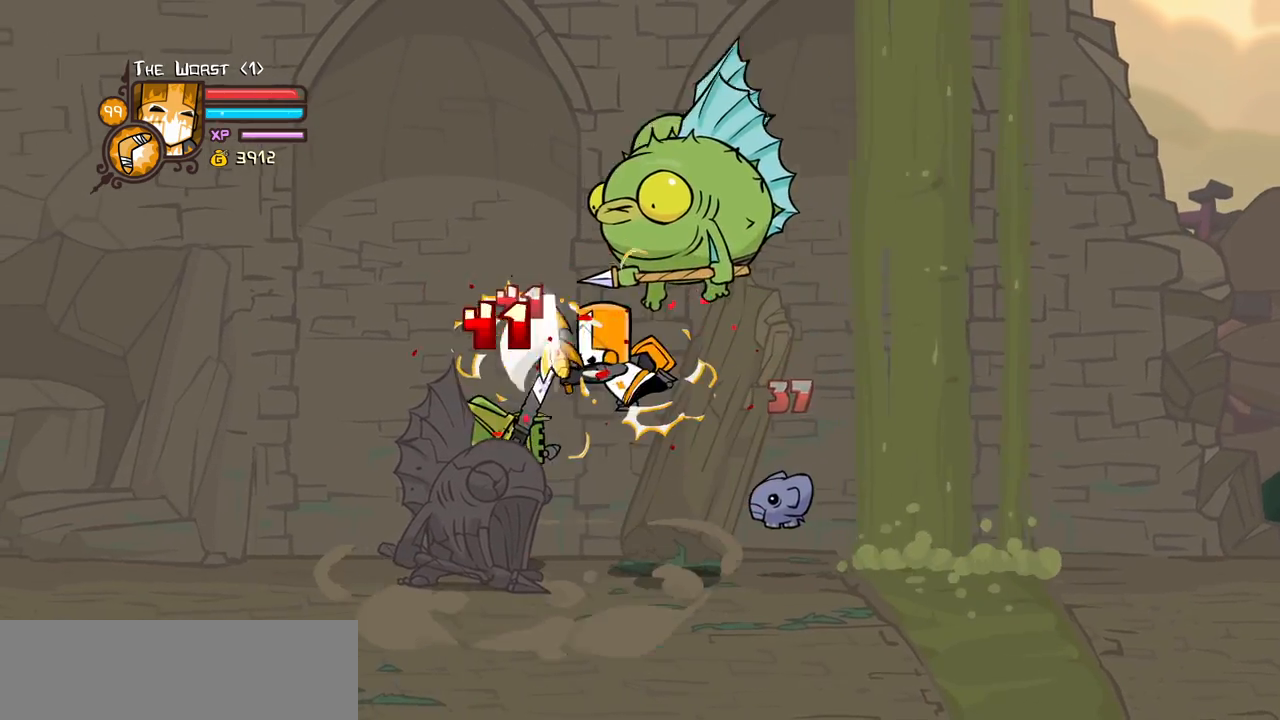
{"keys": [], "events": [[67, "light", "down"], [117, "heavy", "up"], [117, "left", "down"], [217, "heavy", "down"], [300, "left", "up"], [350, "light", "up"], [484, "heavy", "up"]]}
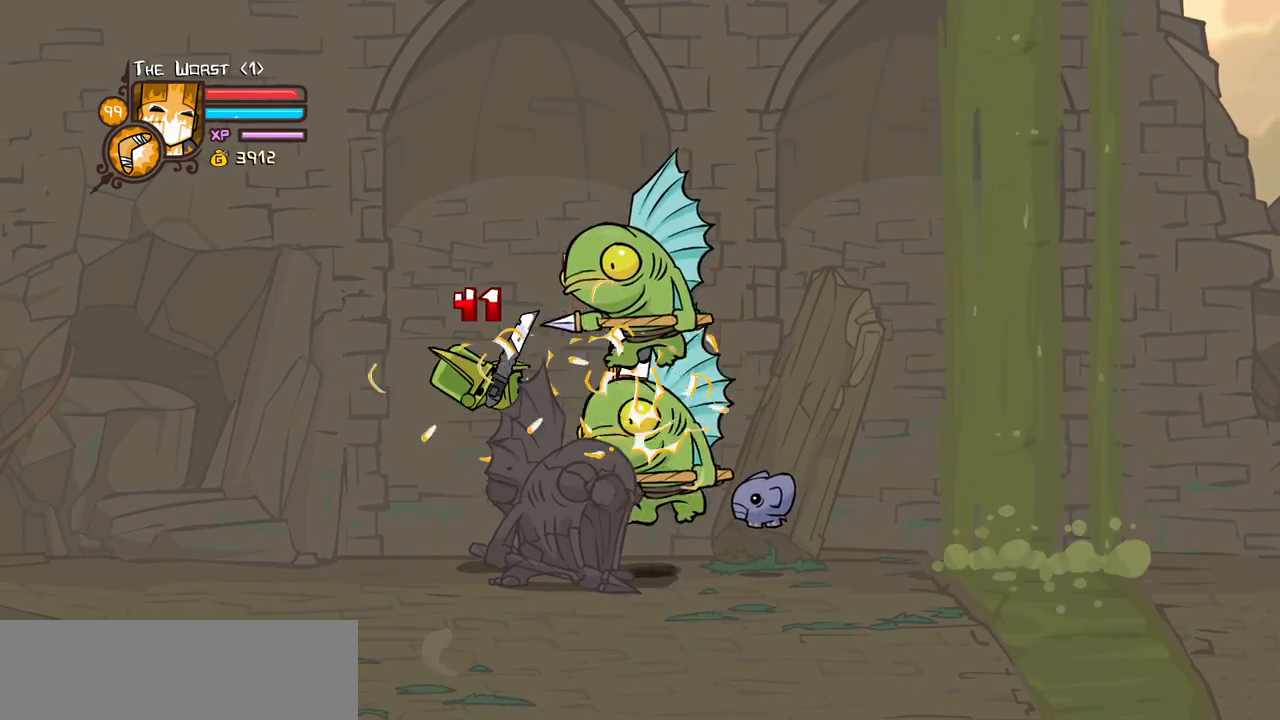
{"keys": ["heavy", "left", "light"], "events": [[34, "heavy", "down"], [317, "heavy", "up"], [317, "light", "down"], [417, "left", "down"], [467, "heavy", "down"]]}
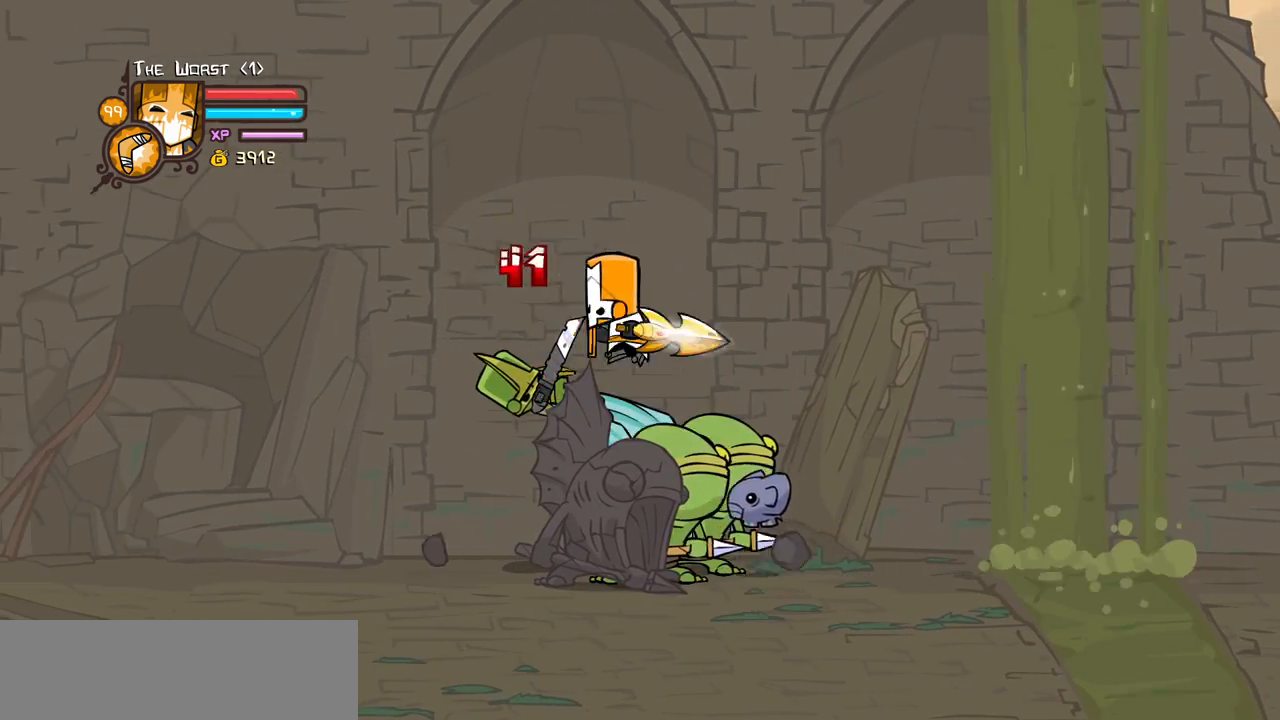
{"keys": ["light"], "events": [[100, "light", "up"], [234, "left", "up"], [384, "heavy", "up"], [467, "light", "down"]]}